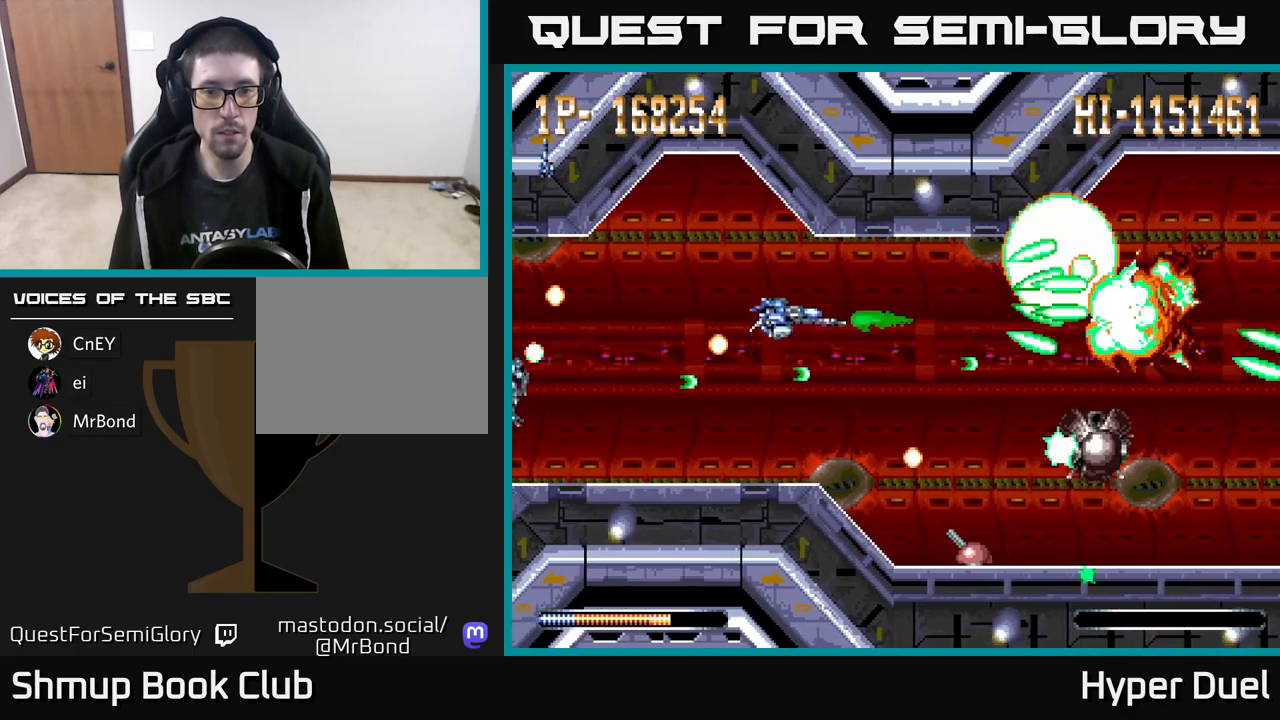
Gameplay with a controller (Xbox layout); each line is a JSON object with the inputs held at the frame after it. "events" lists button and stick changes between this image and that frame as [ms after this image, input, new state], when the widget could be followed in between. Not read: left_stick.
{"buttons": ["A", "DPAD_RIGHT"], "right_stick": "center"}
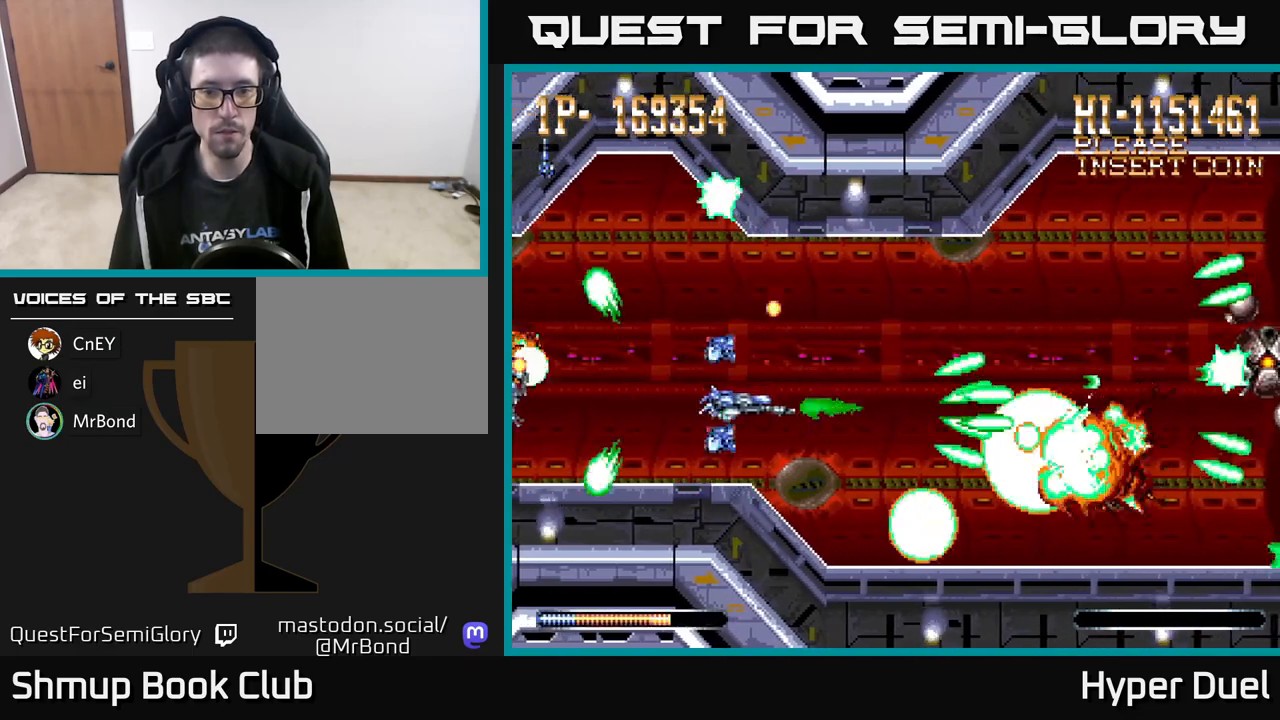
{"buttons": ["A"], "right_stick": "center", "events": [[267, "DPAD_RIGHT", "up"]]}
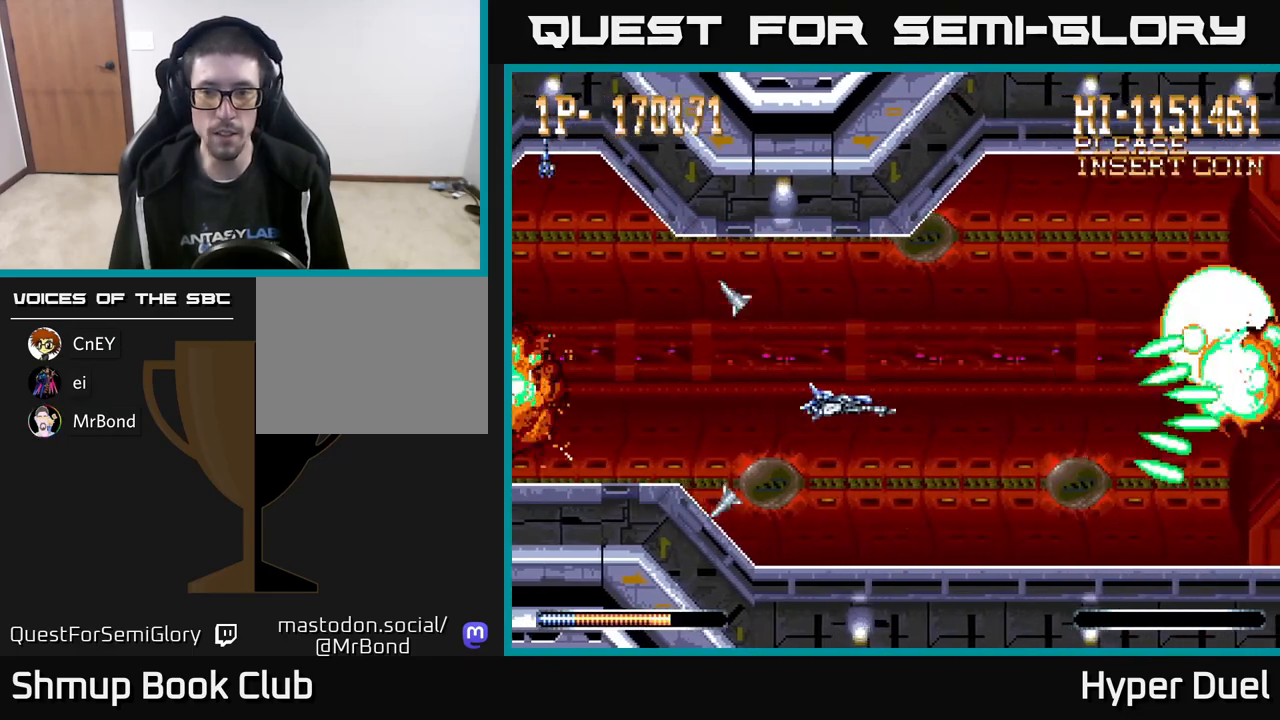
{"buttons": ["A"], "right_stick": "center", "events": [[50, "DPAD_UP", "down"], [83, "DPAD_LEFT", "down"], [133, "DPAD_UP", "up"], [150, "DPAD_LEFT", "up"]]}
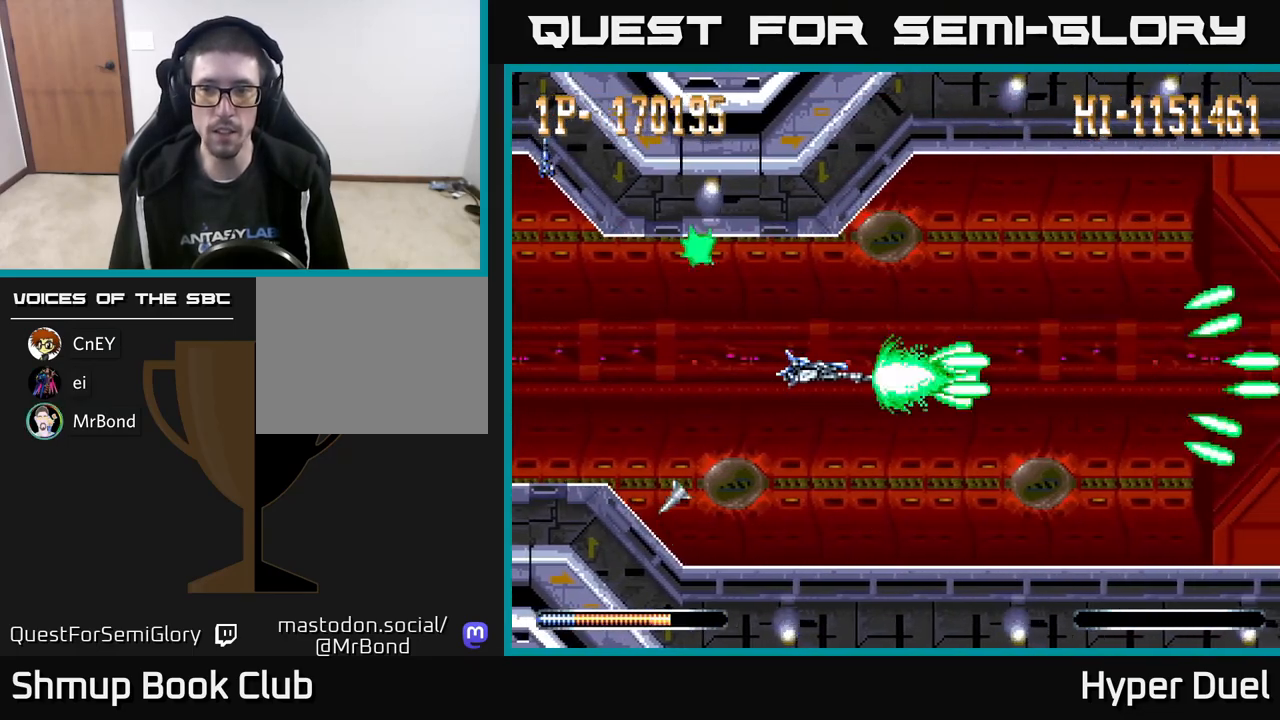
{"buttons": ["A"], "right_stick": "center", "events": []}
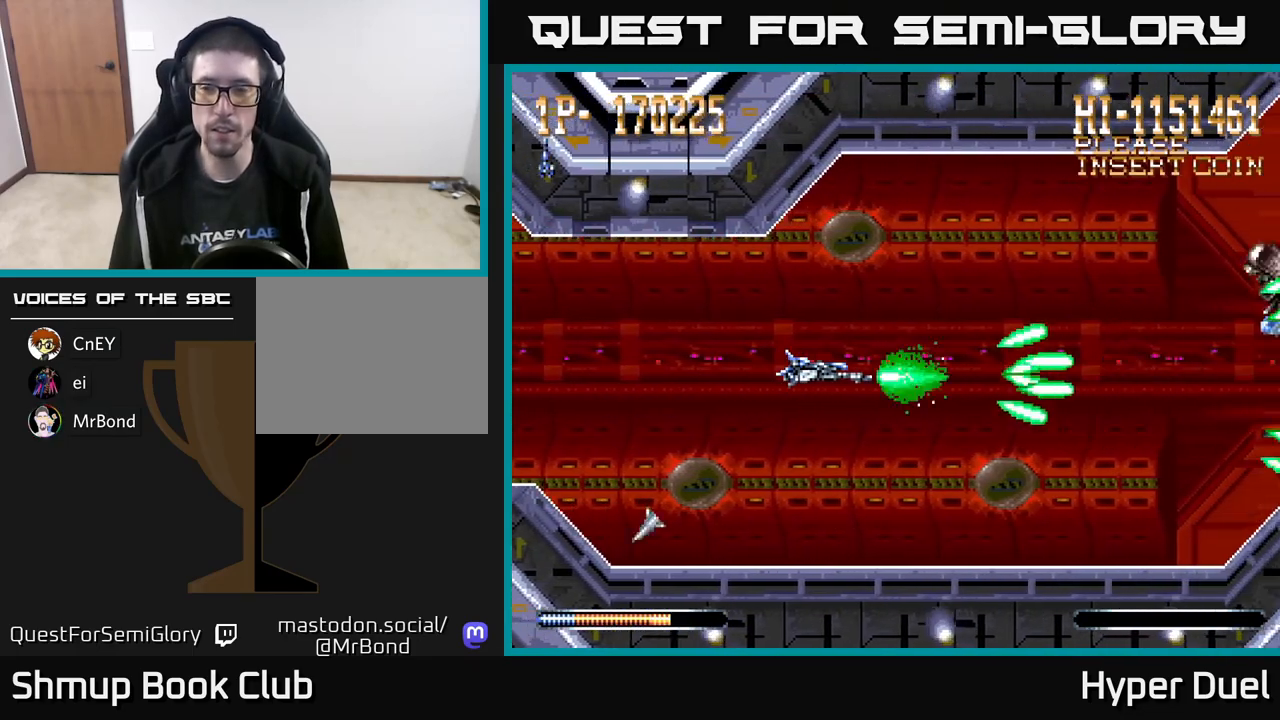
{"buttons": ["A", "DPAD_UP"], "right_stick": "center", "events": [[400, "DPAD_UP", "down"]]}
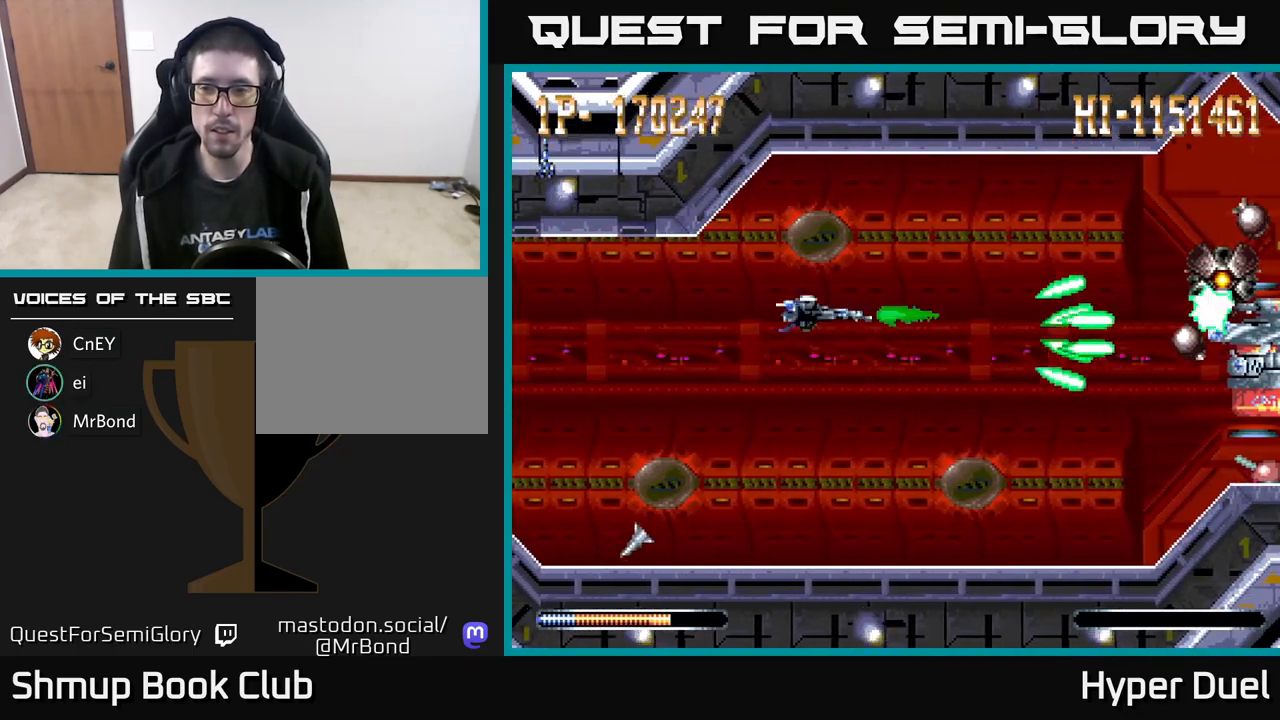
{"buttons": ["A", "DPAD_DOWN"], "right_stick": "center", "events": [[17, "DPAD_UP", "up"], [367, "DPAD_DOWN", "down"]]}
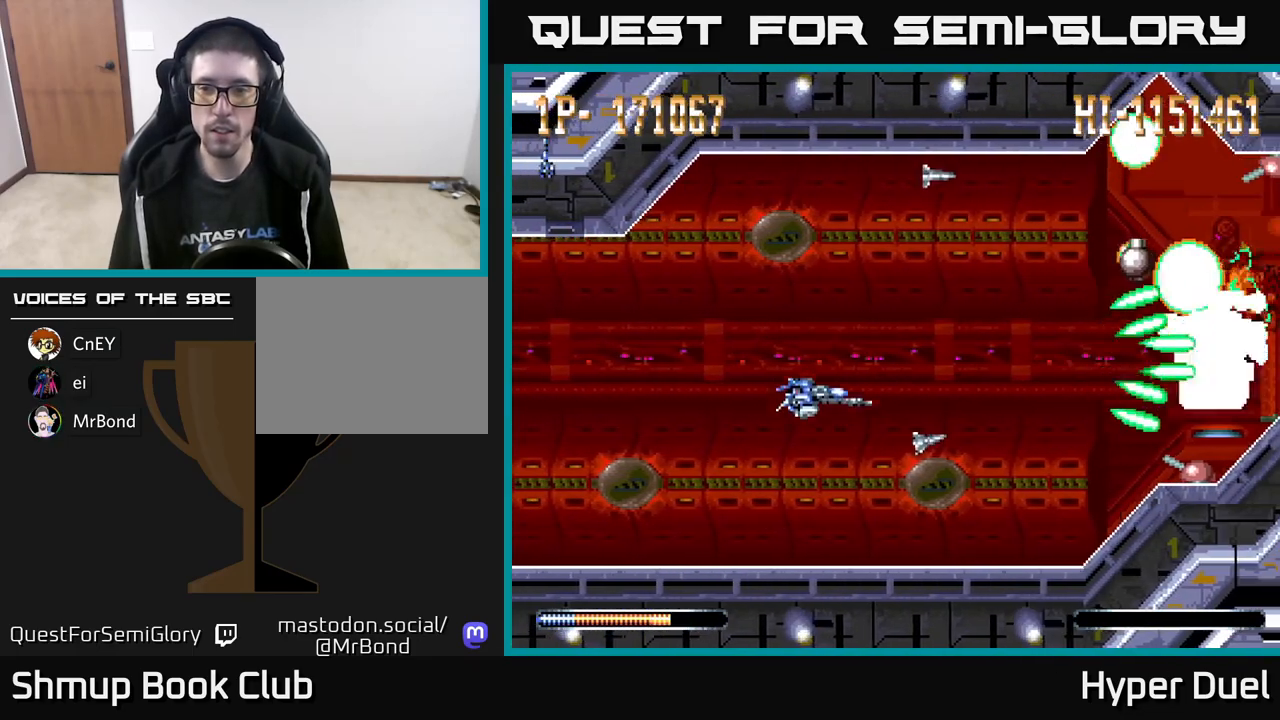
{"buttons": ["A", "DPAD_UP"], "right_stick": "center", "events": [[83, "DPAD_DOWN", "up"], [450, "DPAD_UP", "down"]]}
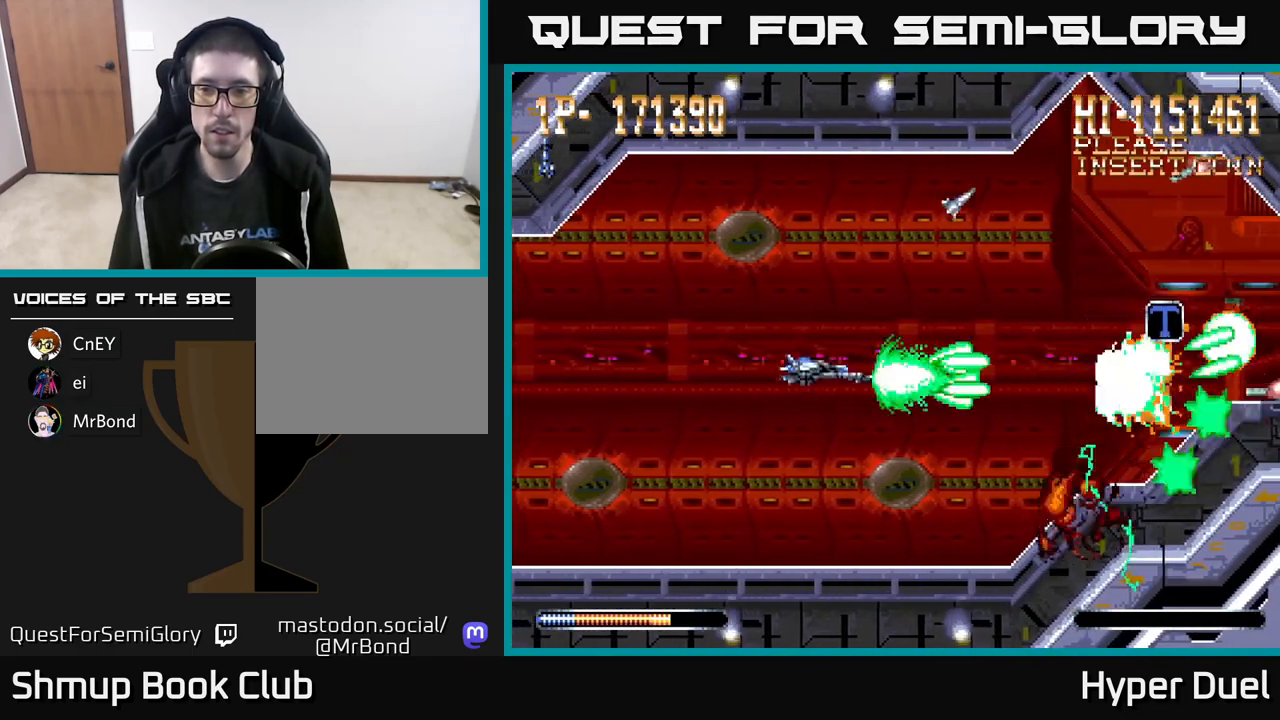
{"buttons": ["A"], "right_stick": "center", "events": [[50, "DPAD_RIGHT", "down"], [383, "DPAD_UP", "up"], [417, "DPAD_RIGHT", "up"]]}
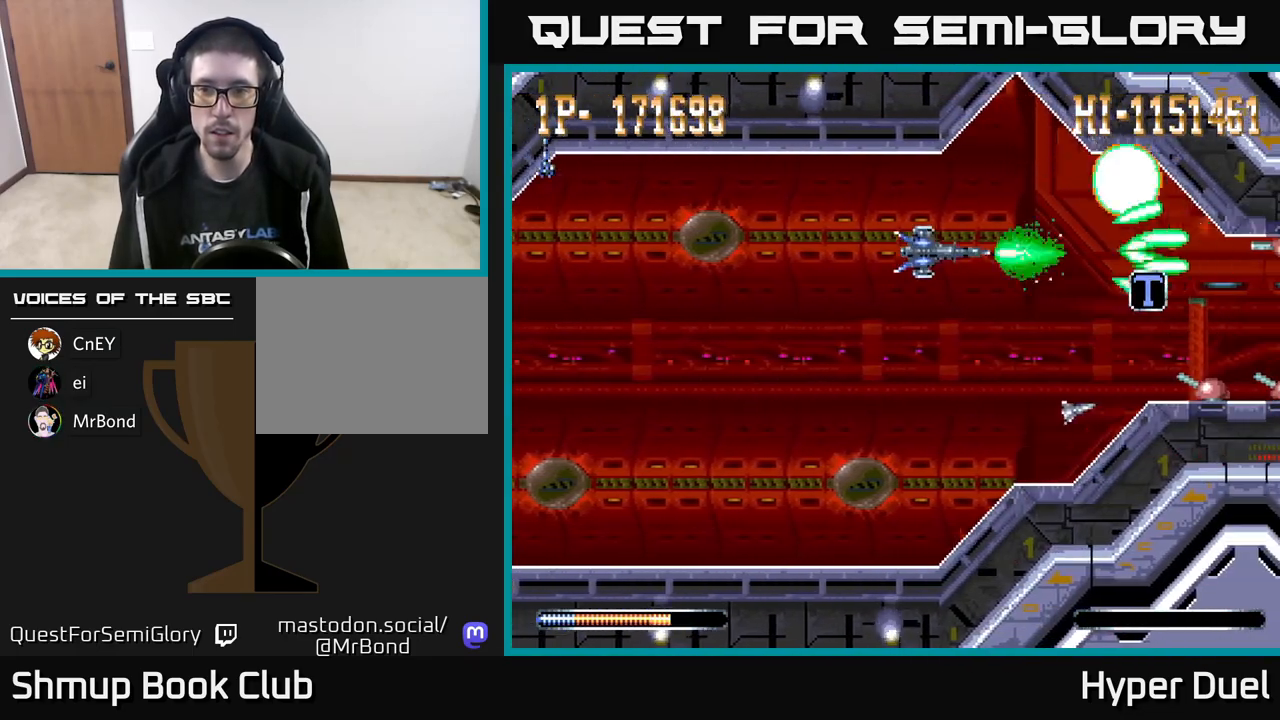
{"buttons": ["A", "DPAD_DOWN"], "right_stick": "center", "events": [[50, "DPAD_LEFT", "down"], [67, "DPAD_UP", "down"], [150, "DPAD_UP", "up"], [183, "DPAD_DOWN", "down"], [217, "DPAD_LEFT", "up"], [283, "DPAD_RIGHT", "down"], [333, "DPAD_RIGHT", "up"]]}
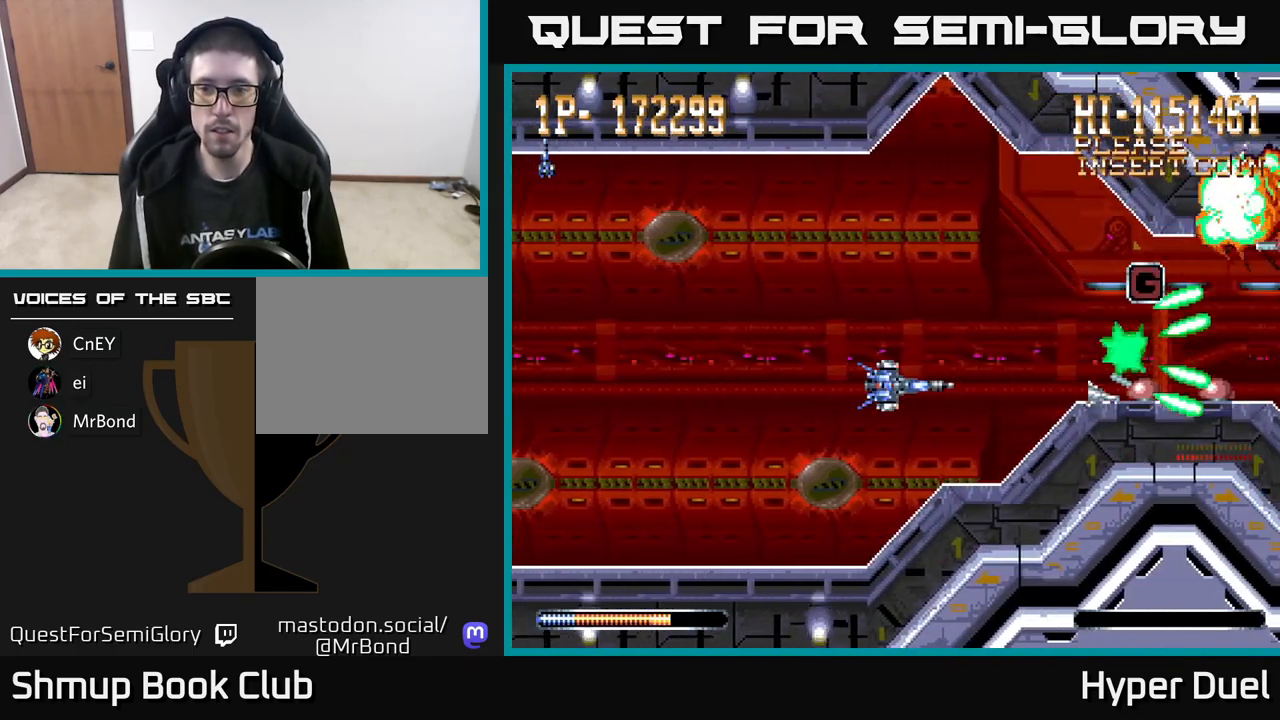
{"buttons": ["A", "DPAD_RIGHT"], "right_stick": "center", "events": [[50, "DPAD_DOWN", "up"], [67, "DPAD_LEFT", "down"], [83, "DPAD_UP", "down"], [200, "DPAD_LEFT", "up"], [217, "DPAD_UP", "up"], [233, "DPAD_RIGHT", "down"]]}
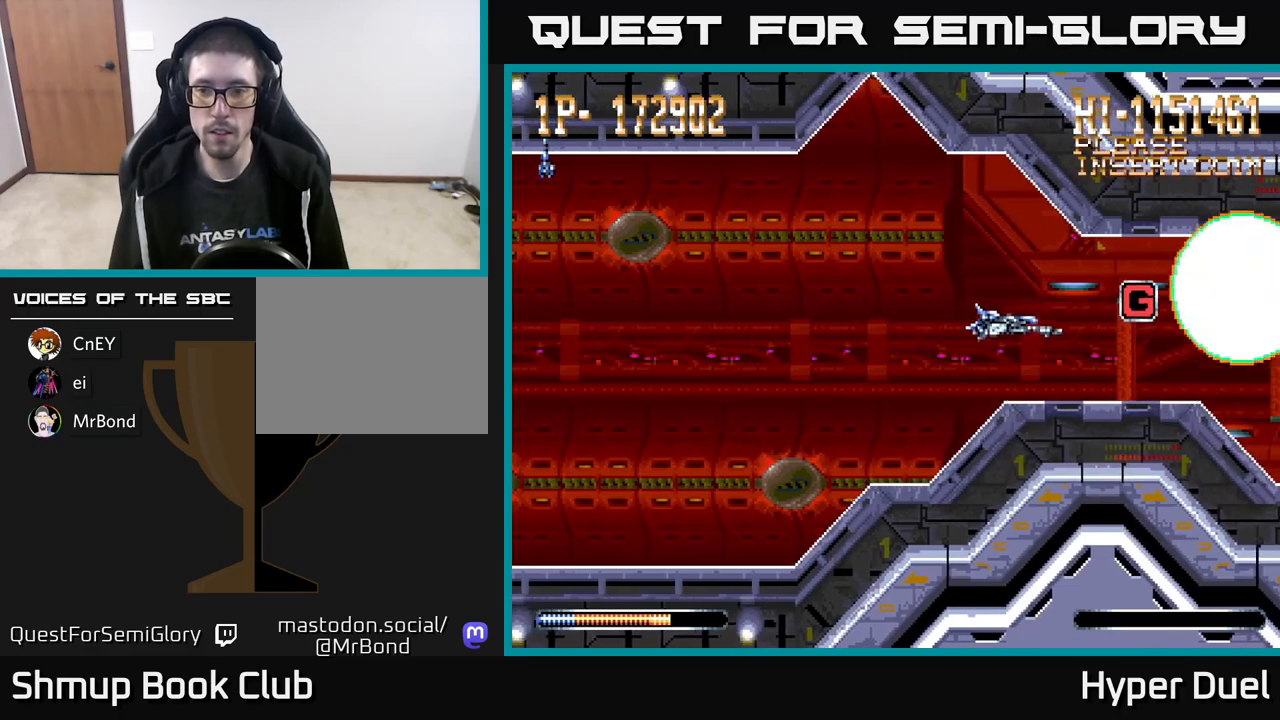
{"buttons": ["A", "DPAD_LEFT"], "right_stick": "center", "events": [[17, "DPAD_UP", "down"], [83, "DPAD_UP", "up"], [317, "DPAD_RIGHT", "up"], [333, "DPAD_LEFT", "down"]]}
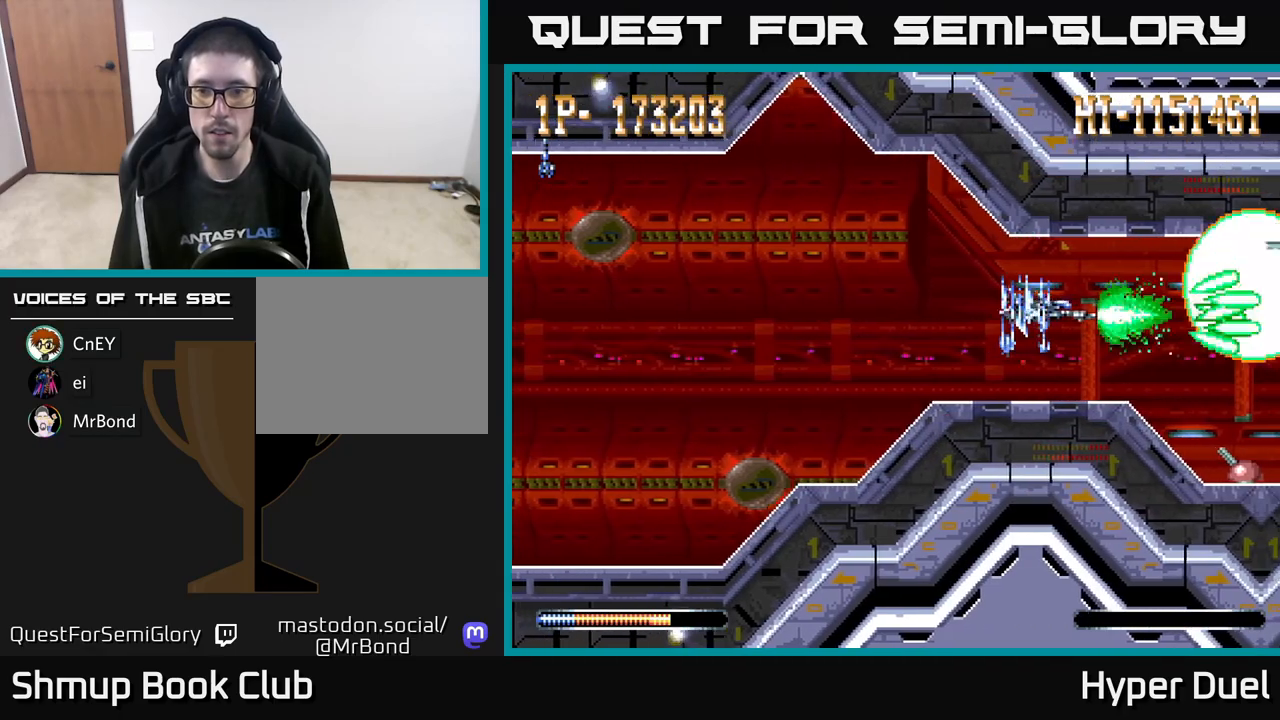
{"buttons": ["A", "DPAD_RIGHT"], "right_stick": "center", "events": [[83, "DPAD_UP", "down"], [150, "DPAD_UP", "up"], [400, "DPAD_DOWN", "down"], [400, "DPAD_LEFT", "up"], [450, "DPAD_DOWN", "up"], [450, "DPAD_RIGHT", "down"]]}
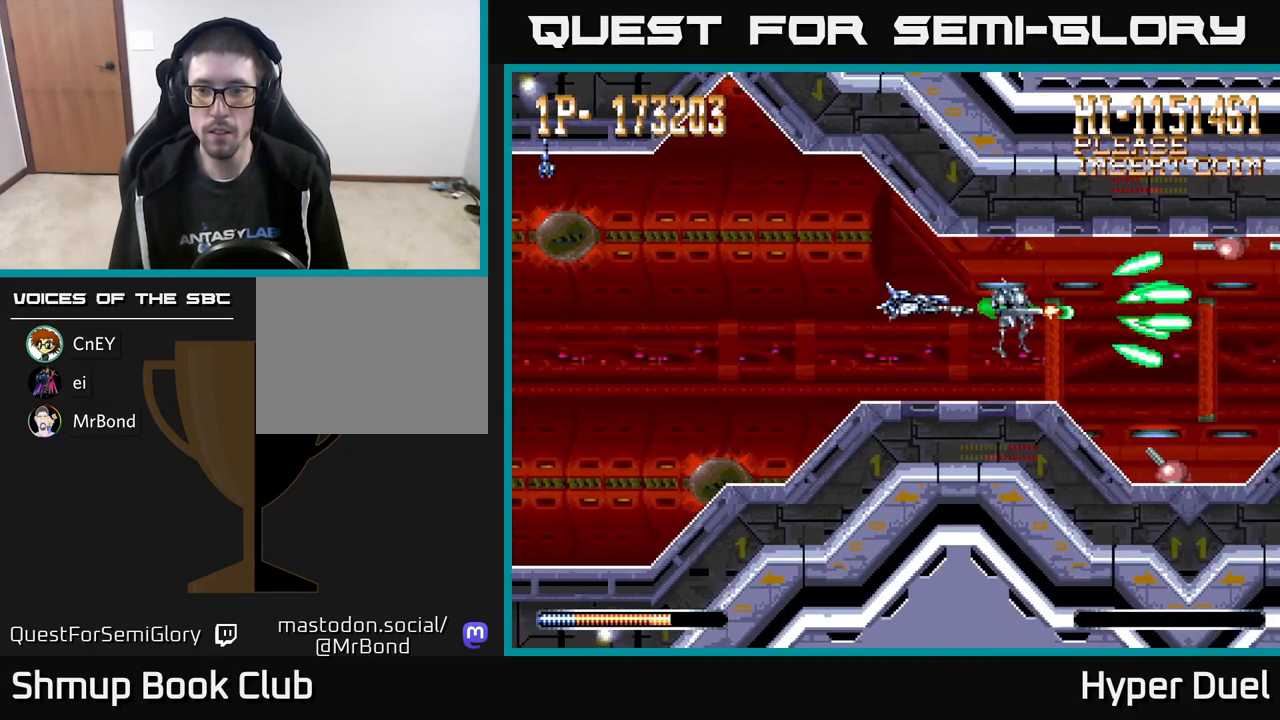
{"buttons": ["A", "X", "DPAD_RIGHT"], "right_stick": "center", "events": [[283, "DPAD_DOWN", "down"], [317, "X", "down"], [383, "DPAD_DOWN", "up"]]}
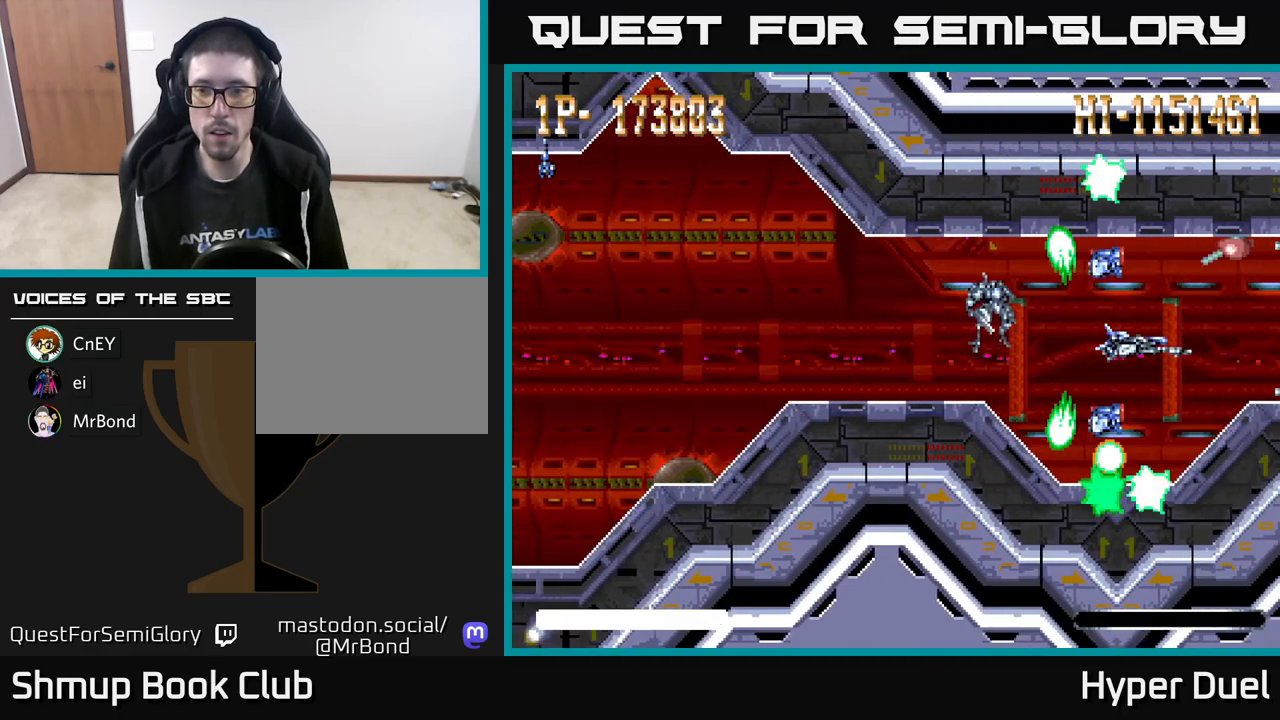
{"buttons": ["A", "DPAD_LEFT"], "right_stick": "center", "events": [[83, "DPAD_RIGHT", "up"], [117, "DPAD_LEFT", "down"], [117, "X", "up"], [350, "DPAD_UP", "down"], [433, "DPAD_UP", "up"]]}
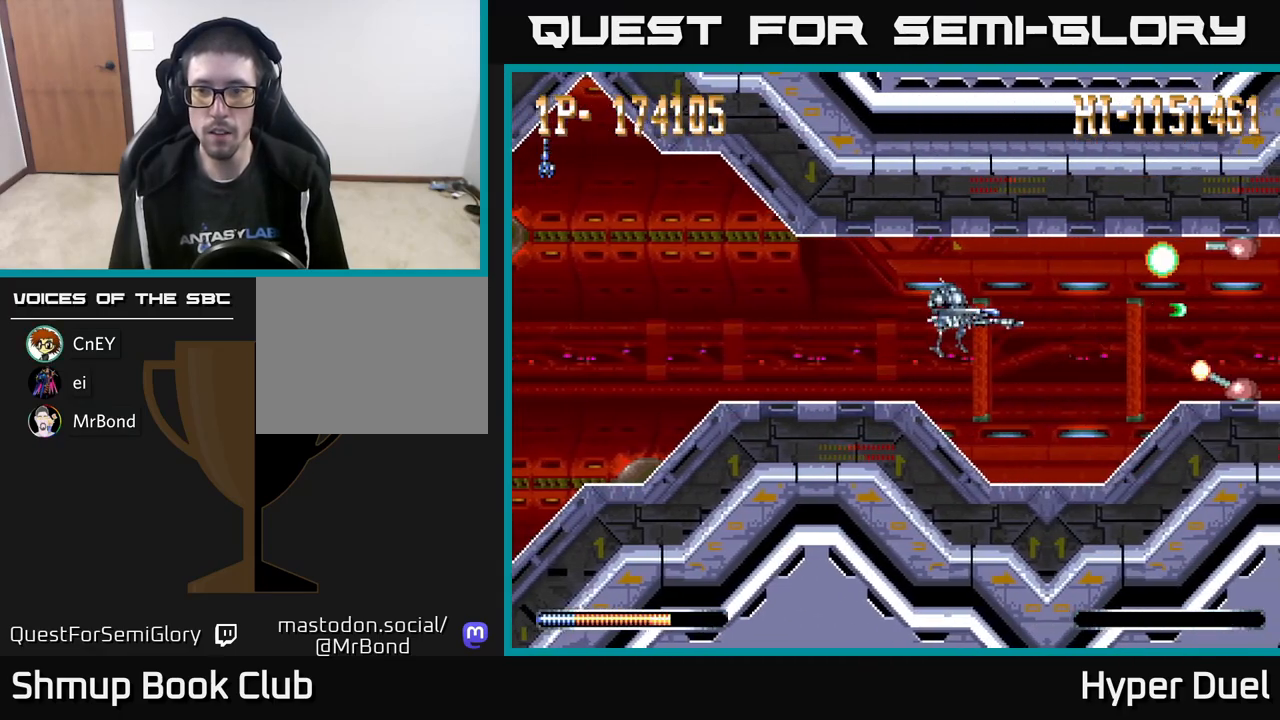
{"buttons": ["A", "DPAD_LEFT"], "right_stick": "center", "events": [[100, "DPAD_UP", "down"], [167, "DPAD_UP", "up"], [400, "DPAD_DOWN", "down"], [433, "DPAD_LEFT", "up"], [467, "DPAD_LEFT", "down"], [483, "DPAD_DOWN", "up"]]}
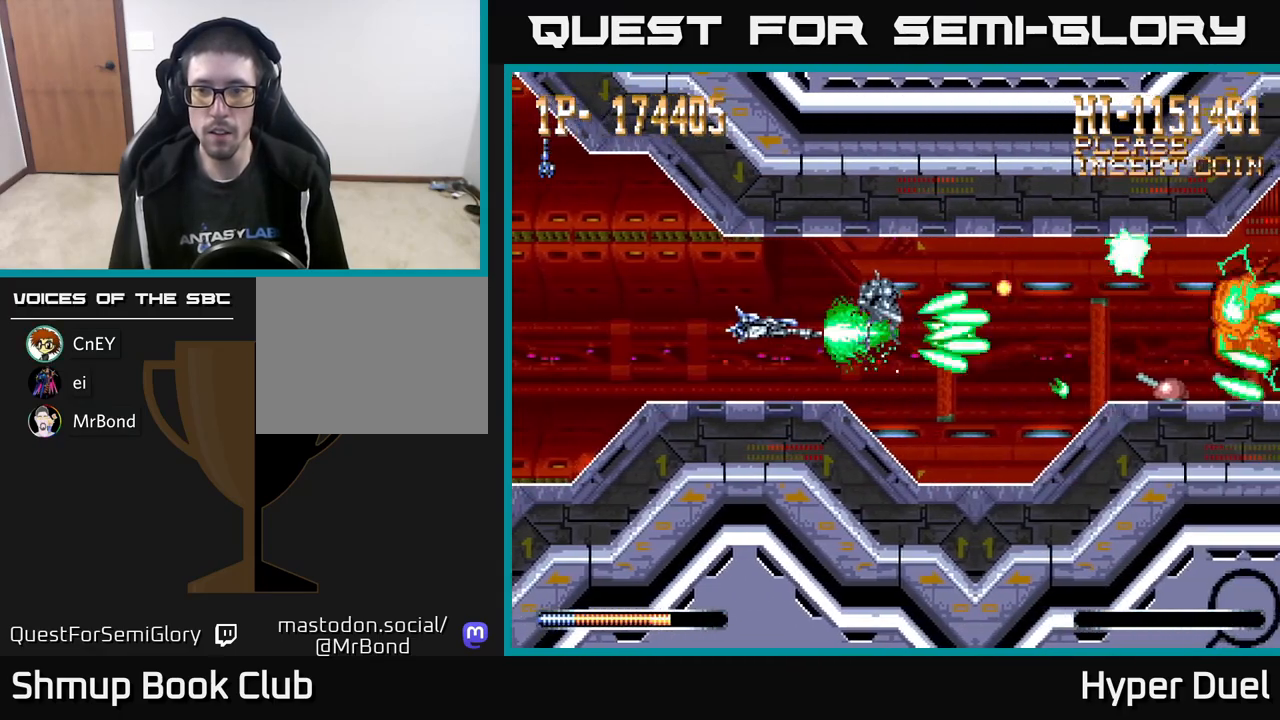
{"buttons": ["A"], "right_stick": "center", "events": [[100, "DPAD_LEFT", "up"]]}
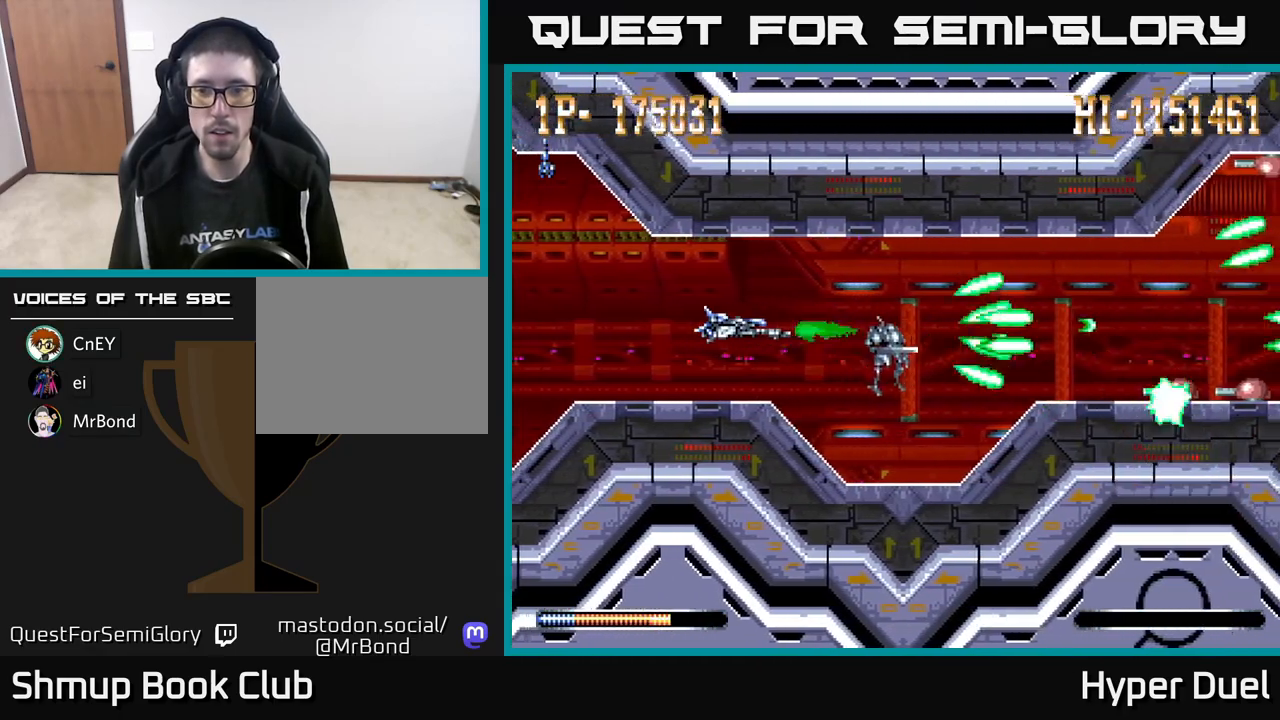
{"buttons": ["A"], "right_stick": "center", "events": [[183, "DPAD_UP", "down"], [217, "DPAD_UP", "up"]]}
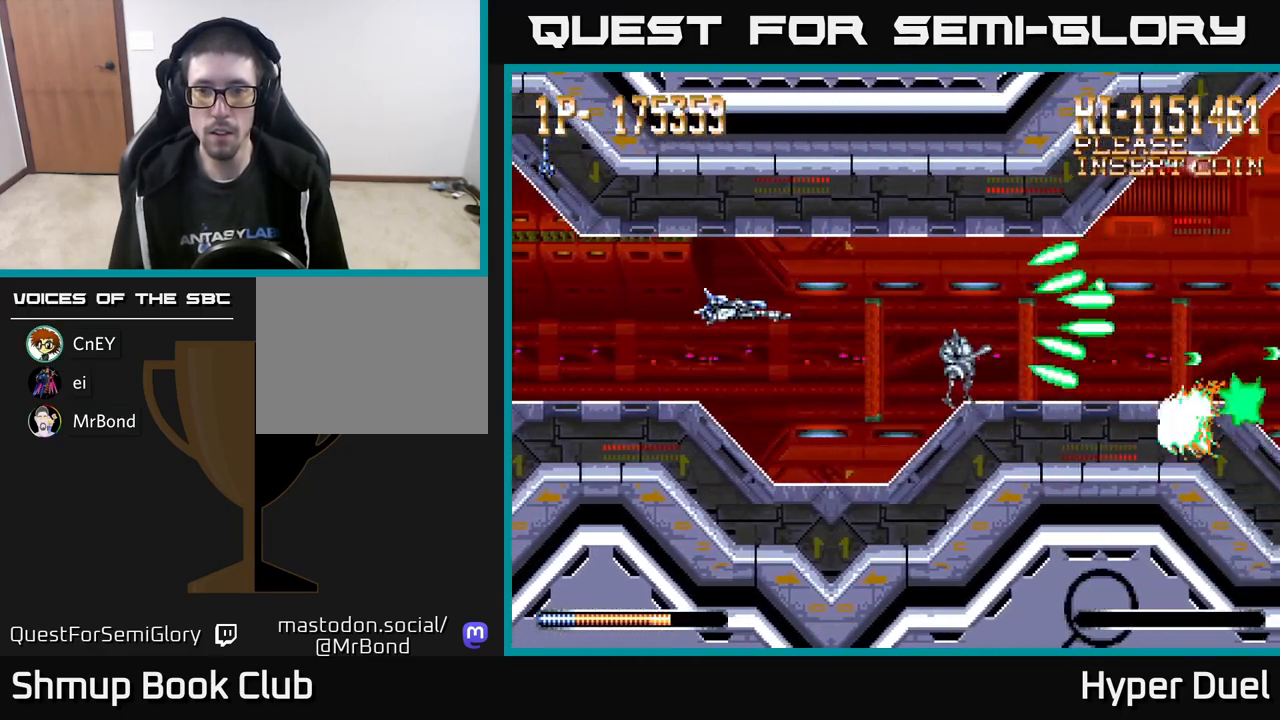
{"buttons": ["A", "DPAD_RIGHT"], "right_stick": "center", "events": [[83, "DPAD_RIGHT", "down"]]}
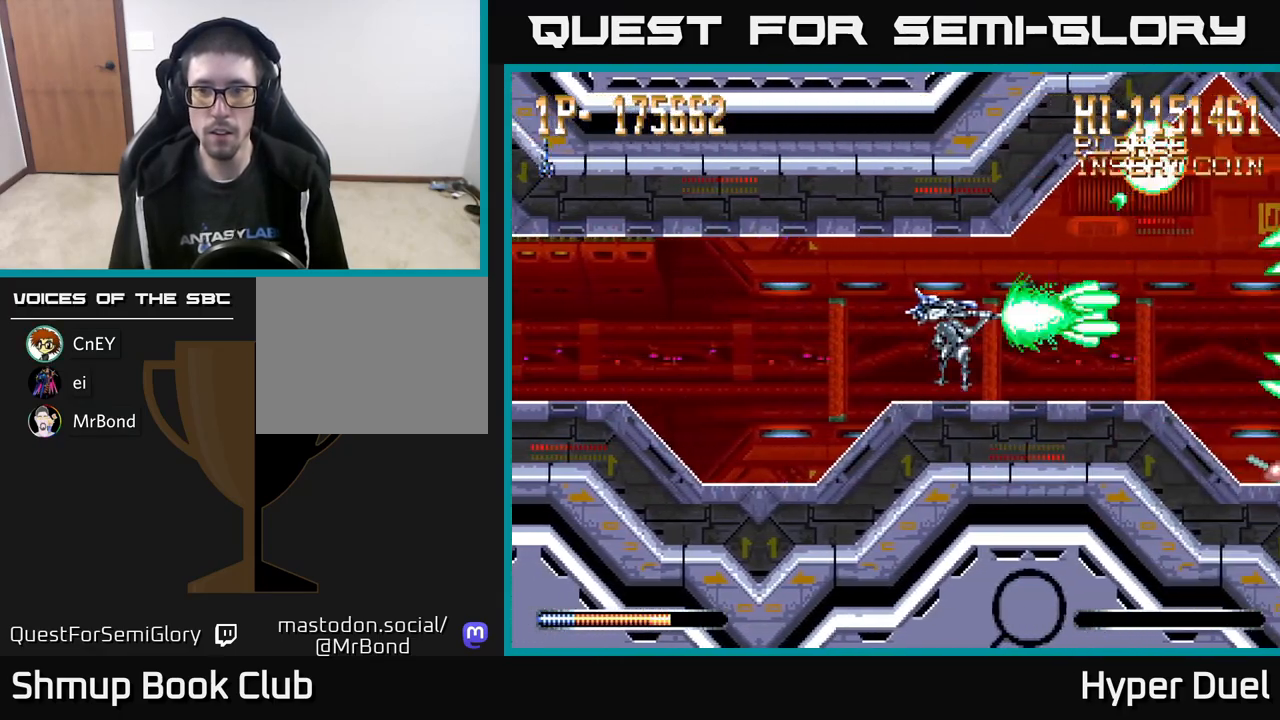
{"buttons": ["A", "DPAD_RIGHT"], "right_stick": "center", "events": [[200, "X", "down"], [467, "X", "up"]]}
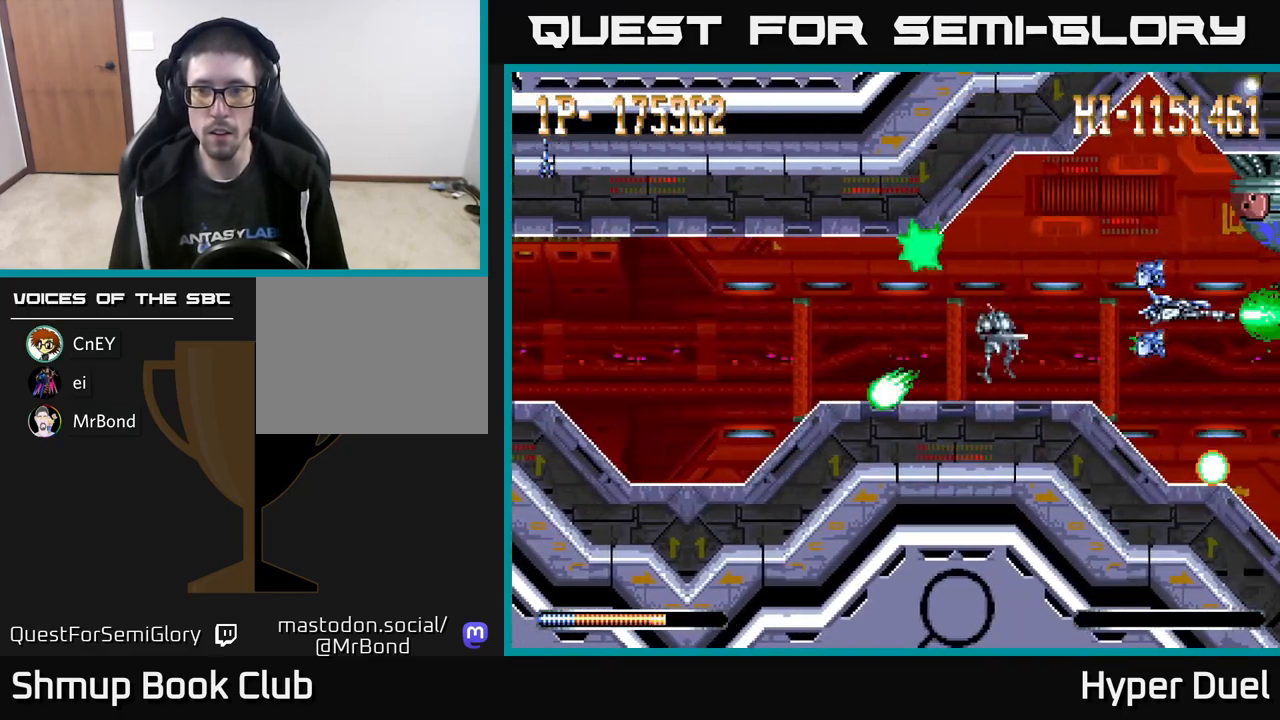
{"buttons": ["A"], "right_stick": "center", "events": [[50, "DPAD_RIGHT", "up"], [83, "DPAD_LEFT", "down"], [183, "DPAD_UP", "down"], [217, "DPAD_LEFT", "up"], [333, "DPAD_LEFT", "down"], [383, "DPAD_UP", "up"], [467, "DPAD_LEFT", "up"]]}
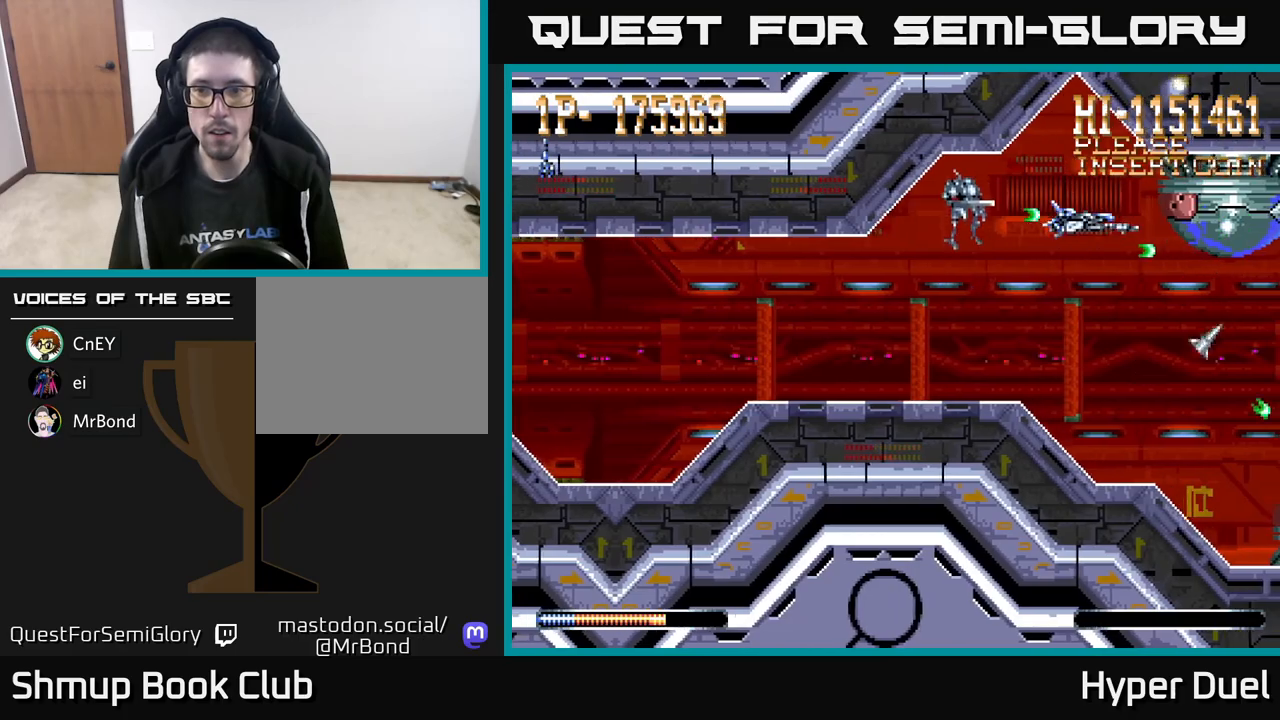
{"buttons": ["X", "DPAD_LEFT"], "right_stick": "center", "events": [[133, "DPAD_LEFT", "down"], [317, "DPAD_LEFT", "up"], [317, "X", "down"], [450, "A", "up"], [450, "DPAD_LEFT", "down"]]}
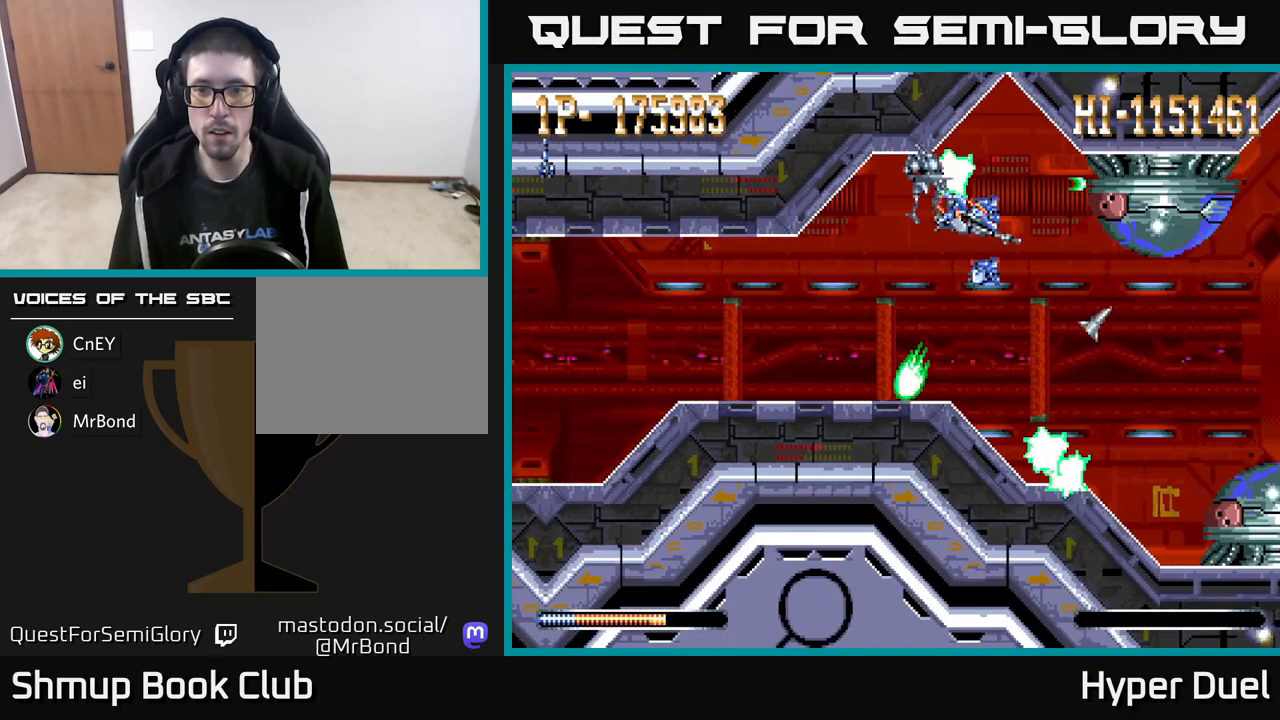
{"buttons": ["X"], "right_stick": "center", "events": [[317, "DPAD_LEFT", "up"]]}
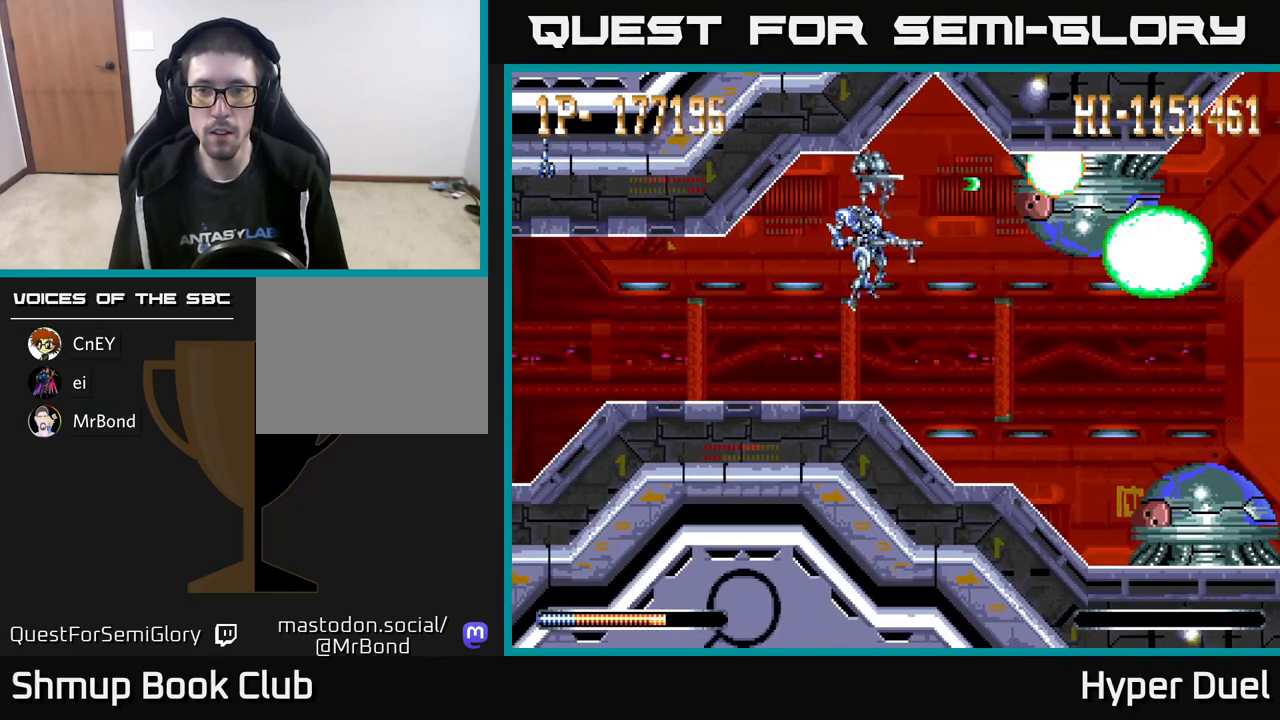
{"buttons": ["X", "DPAD_DOWN"], "right_stick": "center", "events": [[167, "DPAD_UP", "down"], [217, "DPAD_UP", "up"], [450, "DPAD_DOWN", "down"]]}
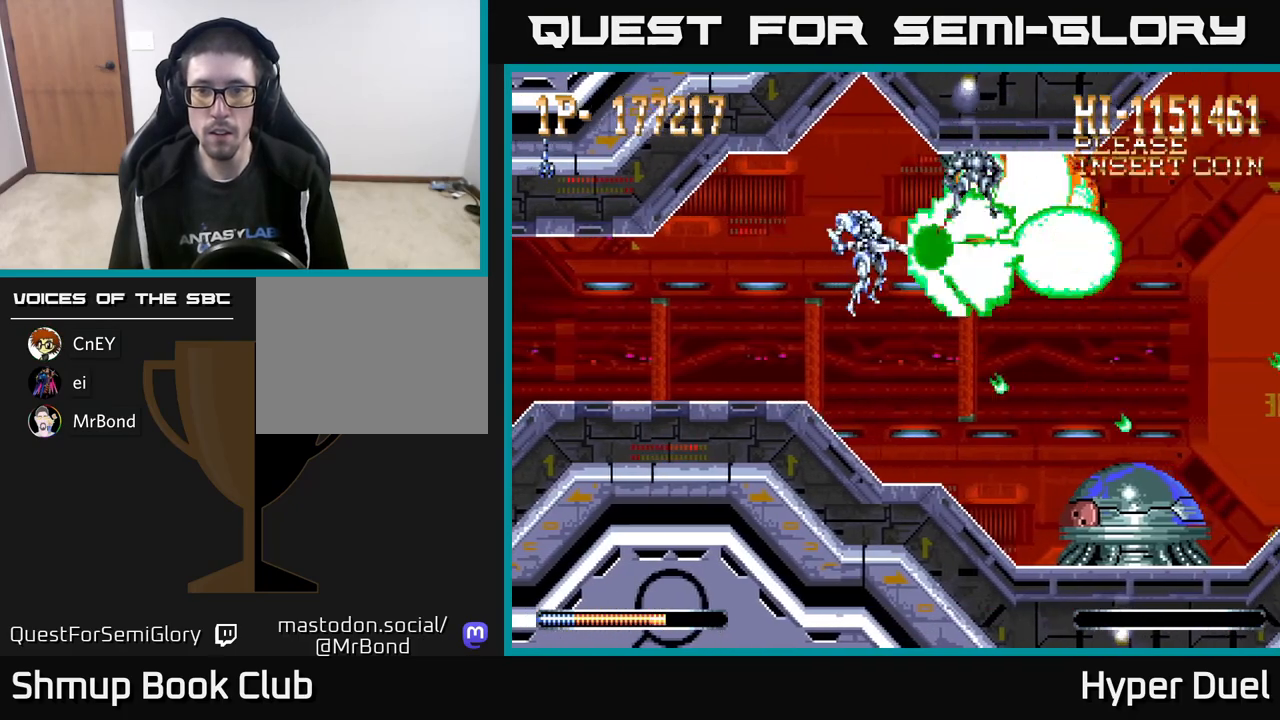
{"buttons": ["X"], "right_stick": "center", "events": [[133, "DPAD_LEFT", "down"], [217, "DPAD_LEFT", "up"], [300, "DPAD_DOWN", "up"]]}
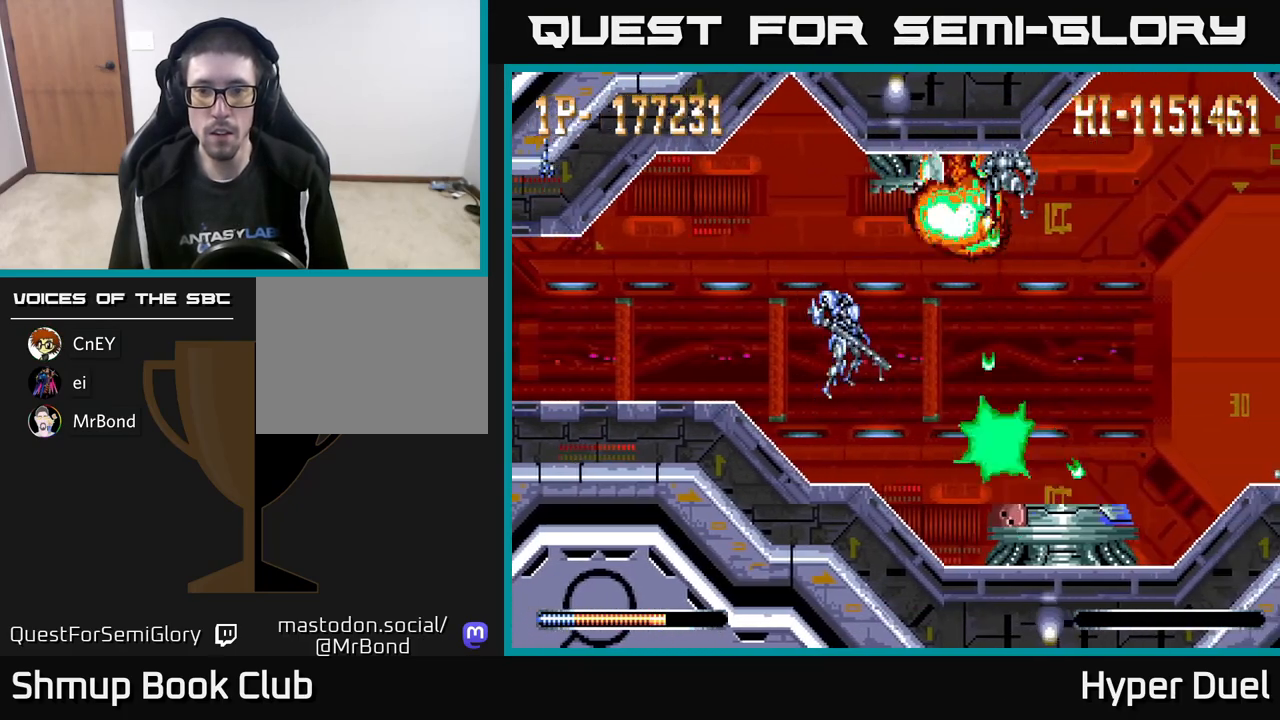
{"buttons": ["X", "DPAD_DOWN"], "right_stick": "center", "events": [[50, "DPAD_DOWN", "down"], [167, "DPAD_DOWN", "up"], [433, "DPAD_DOWN", "down"]]}
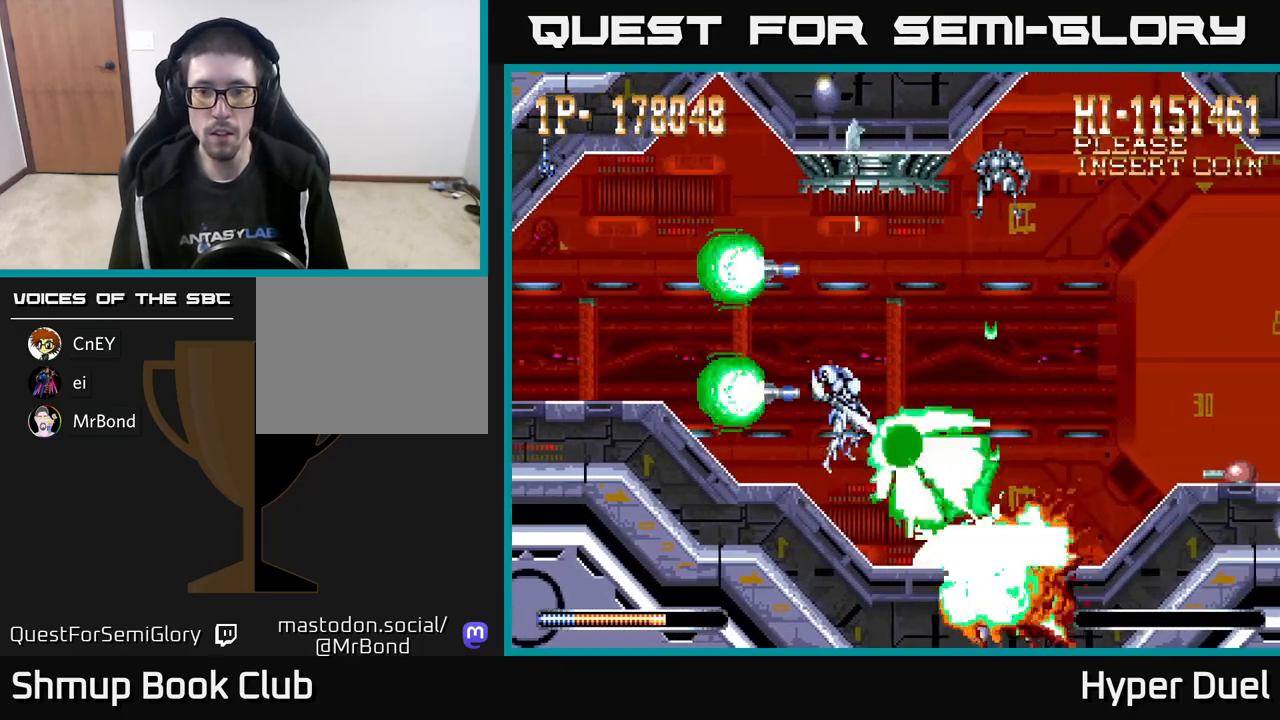
{"buttons": ["X", "DPAD_LEFT"], "right_stick": "center", "events": [[33, "DPAD_DOWN", "up"], [33, "DPAD_LEFT", "down"], [67, "DPAD_LEFT", "up"], [283, "DPAD_LEFT", "down"]]}
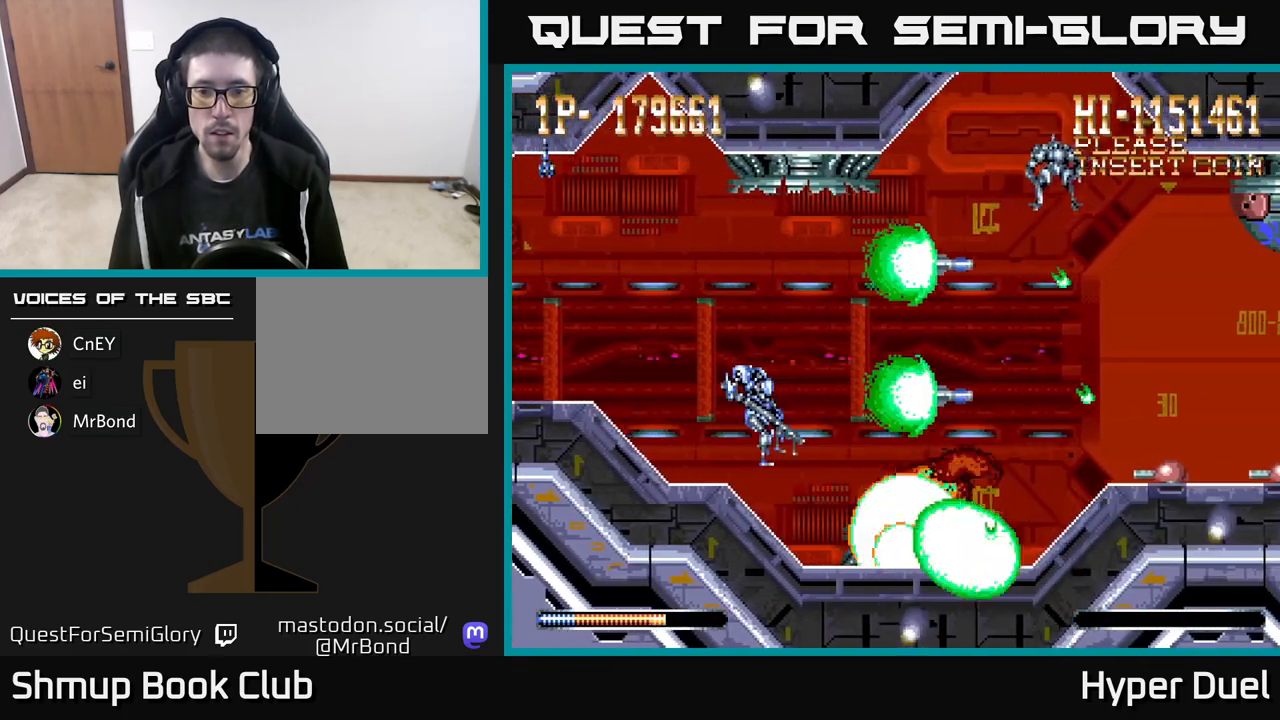
{"buttons": ["X"], "right_stick": "center", "events": [[17, "DPAD_LEFT", "up"], [283, "DPAD_UP", "down"], [467, "DPAD_UP", "up"]]}
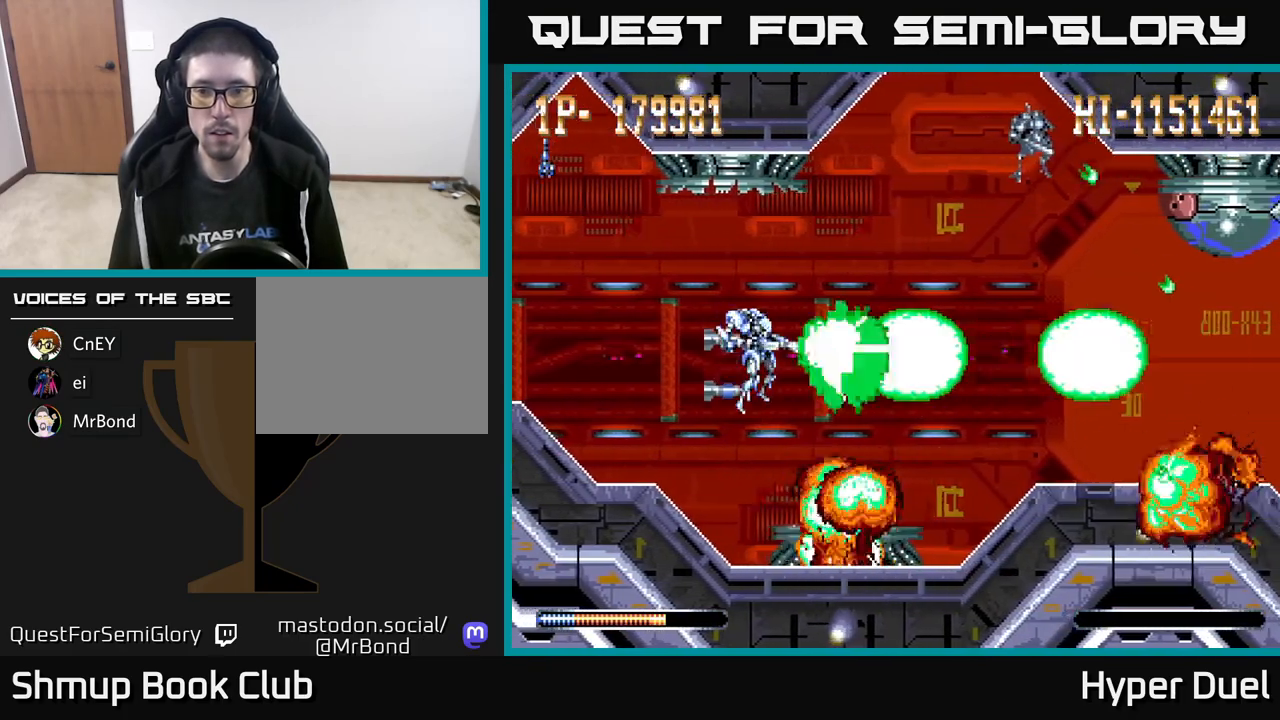
{"buttons": ["X"], "right_stick": "center", "events": [[200, "DPAD_UP", "down"], [300, "DPAD_UP", "up"]]}
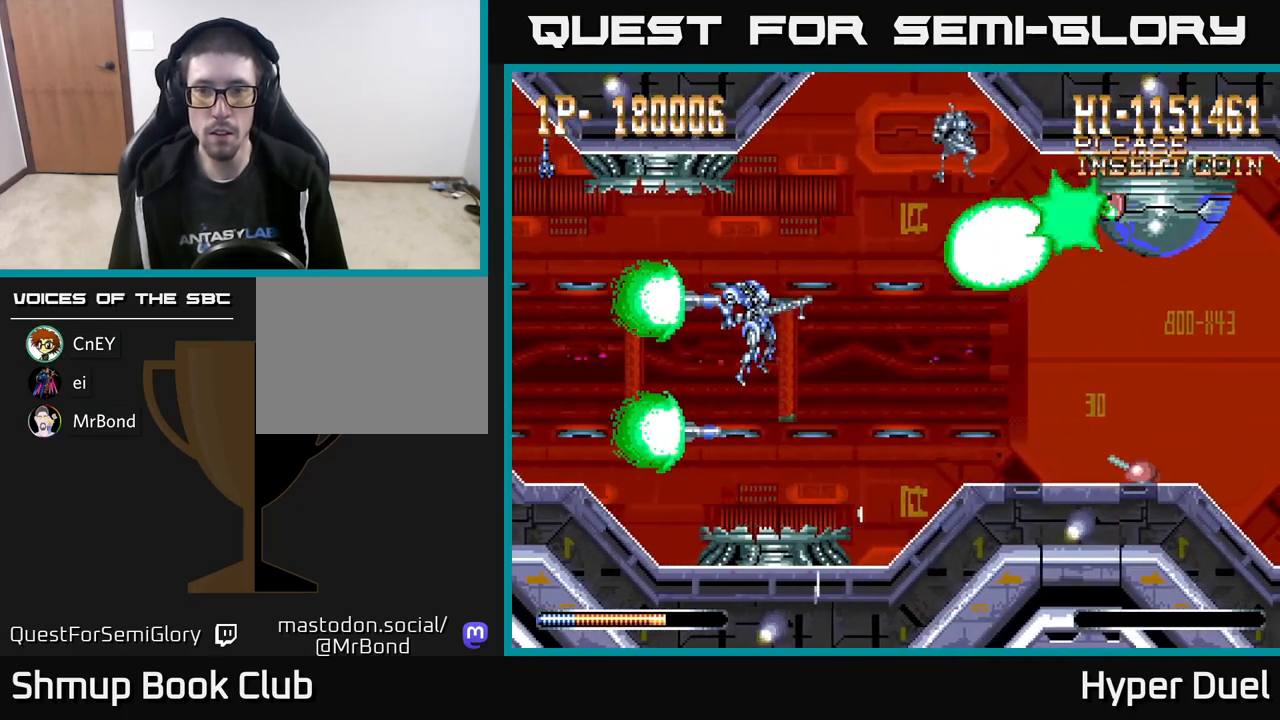
{"buttons": ["X"], "right_stick": "center", "events": []}
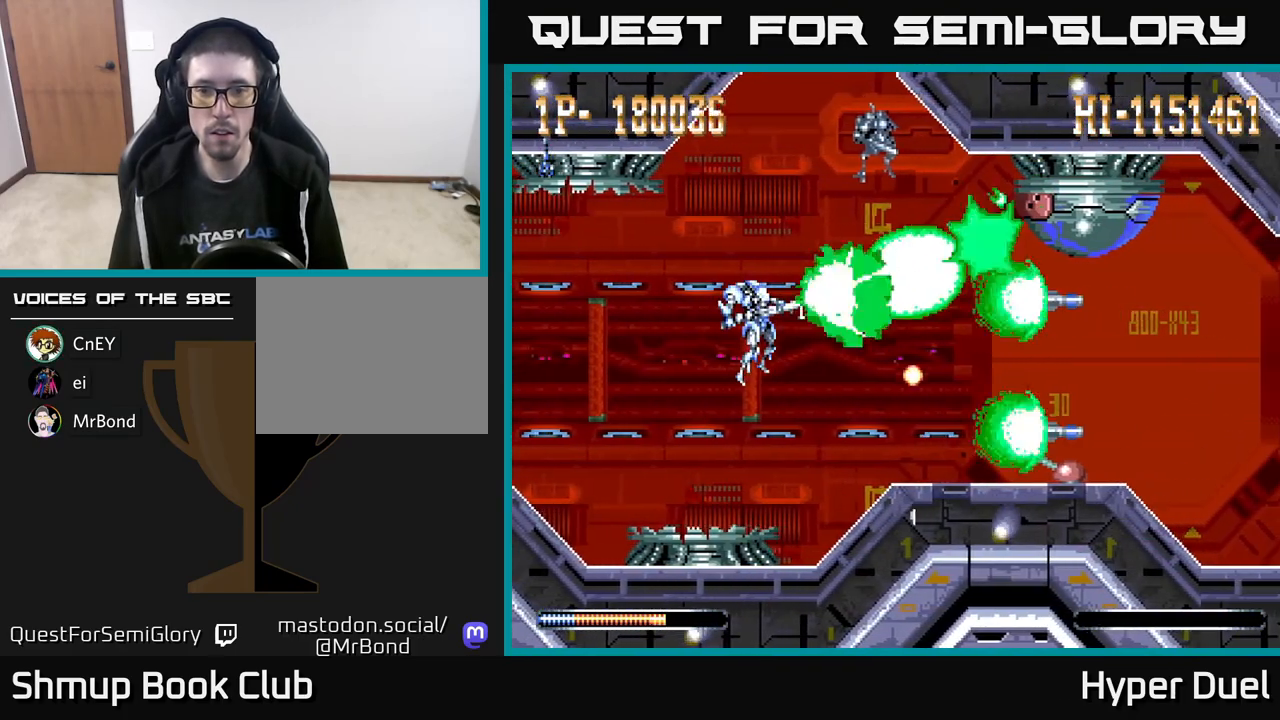
{"buttons": ["A", "DPAD_RIGHT"], "right_stick": "center", "events": [[117, "DPAD_UP", "down"], [167, "A", "down"], [200, "X", "up"], [350, "DPAD_RIGHT", "down"], [367, "DPAD_UP", "up"]]}